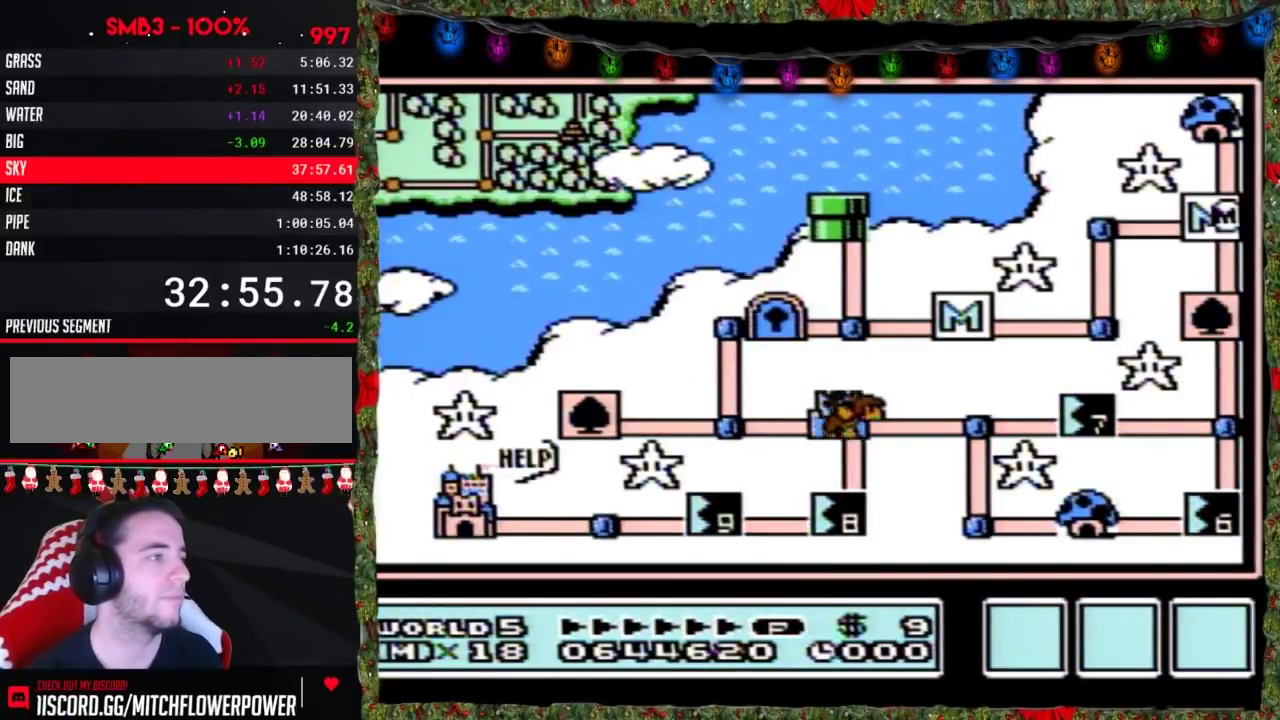
Gameplay with a controller (Nintendo layout); each line is a JSON object with the inputs held at the frame after it. "events" lists button and stick changes between this image and that frame as [ms after this image, input, new state], when the widget could be followed in between. Not read: L3 R3.
{"buttons": ["DPAD_DOWN"], "events": [[283, "DPAD_DOWN", "down"]]}
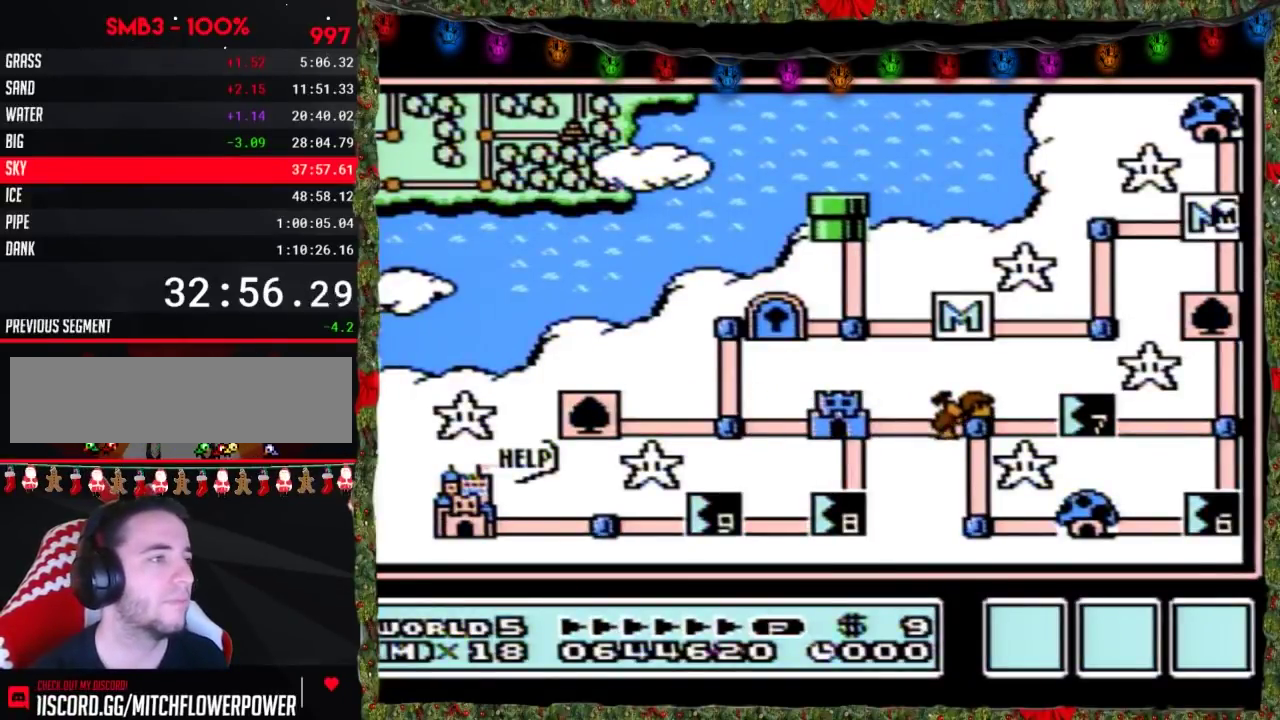
{"buttons": ["DPAD_DOWN"], "events": [[317, "DPAD_DOWN", "up"], [417, "DPAD_DOWN", "down"]]}
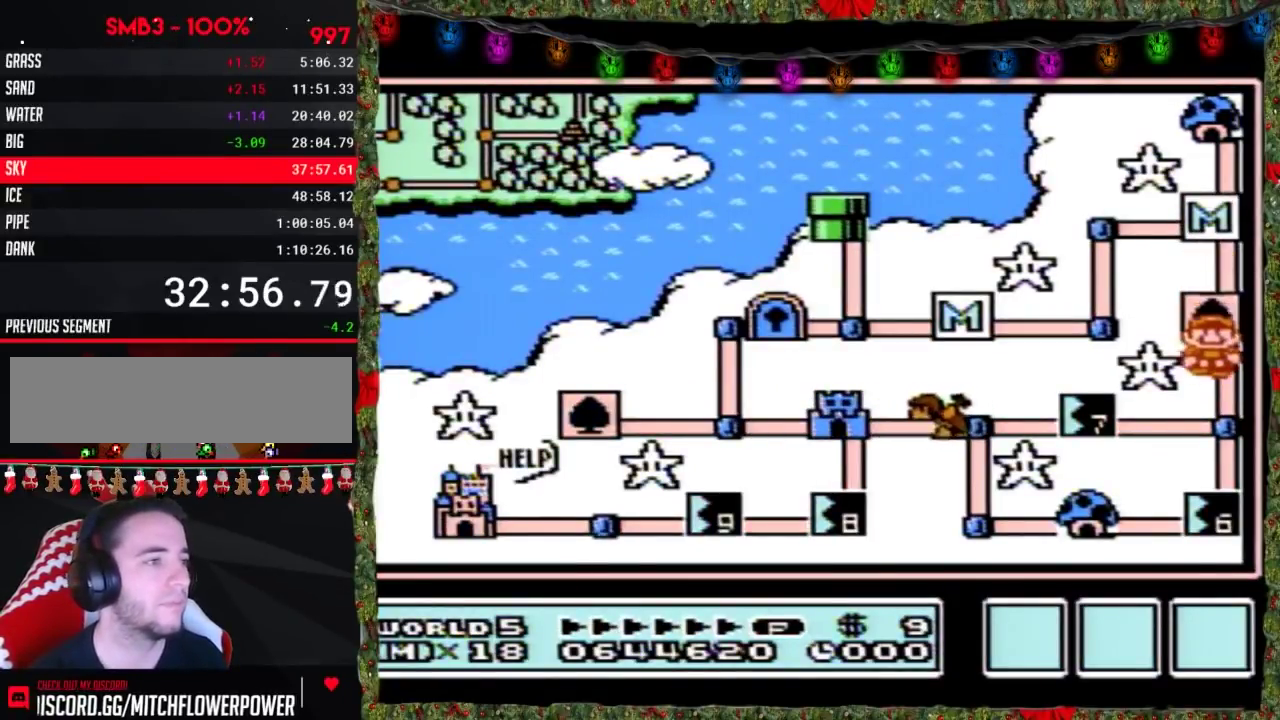
{"buttons": ["DPAD_LEFT"], "events": [[133, "DPAD_DOWN", "up"], [200, "DPAD_LEFT", "down"]]}
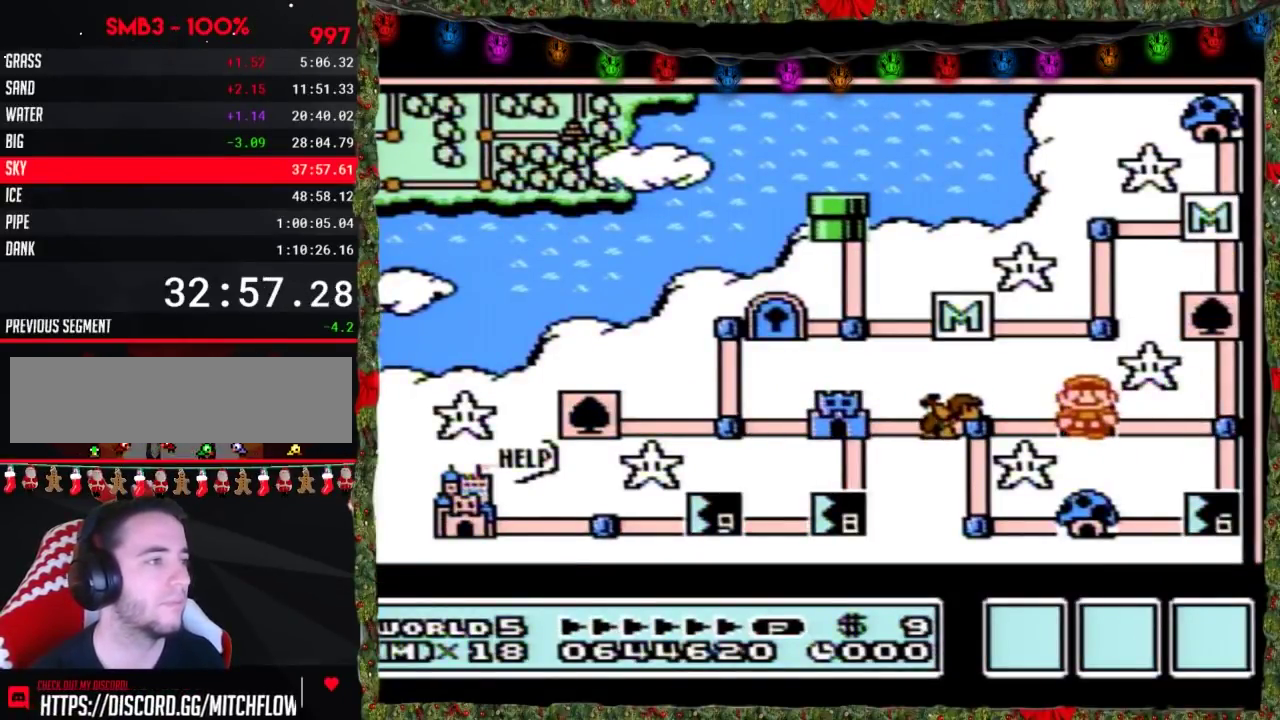
{"buttons": ["DPAD_LEFT"], "events": []}
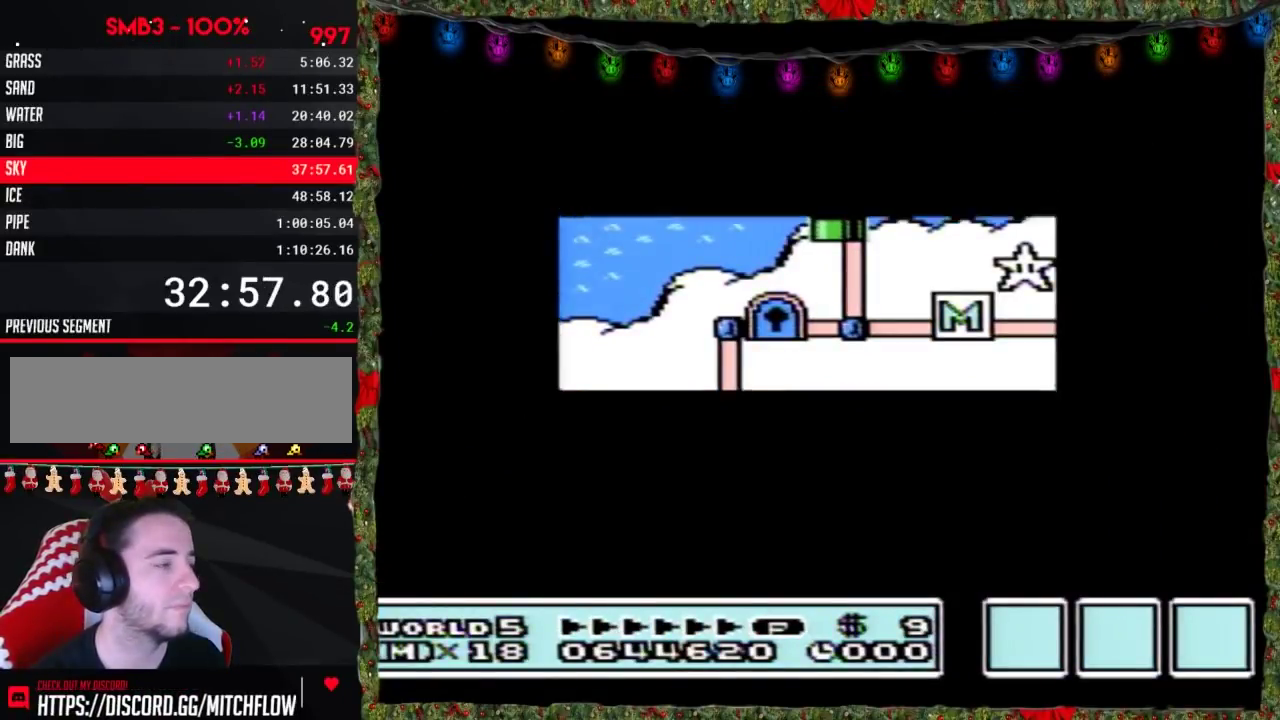
{"buttons": ["DPAD_LEFT"], "events": []}
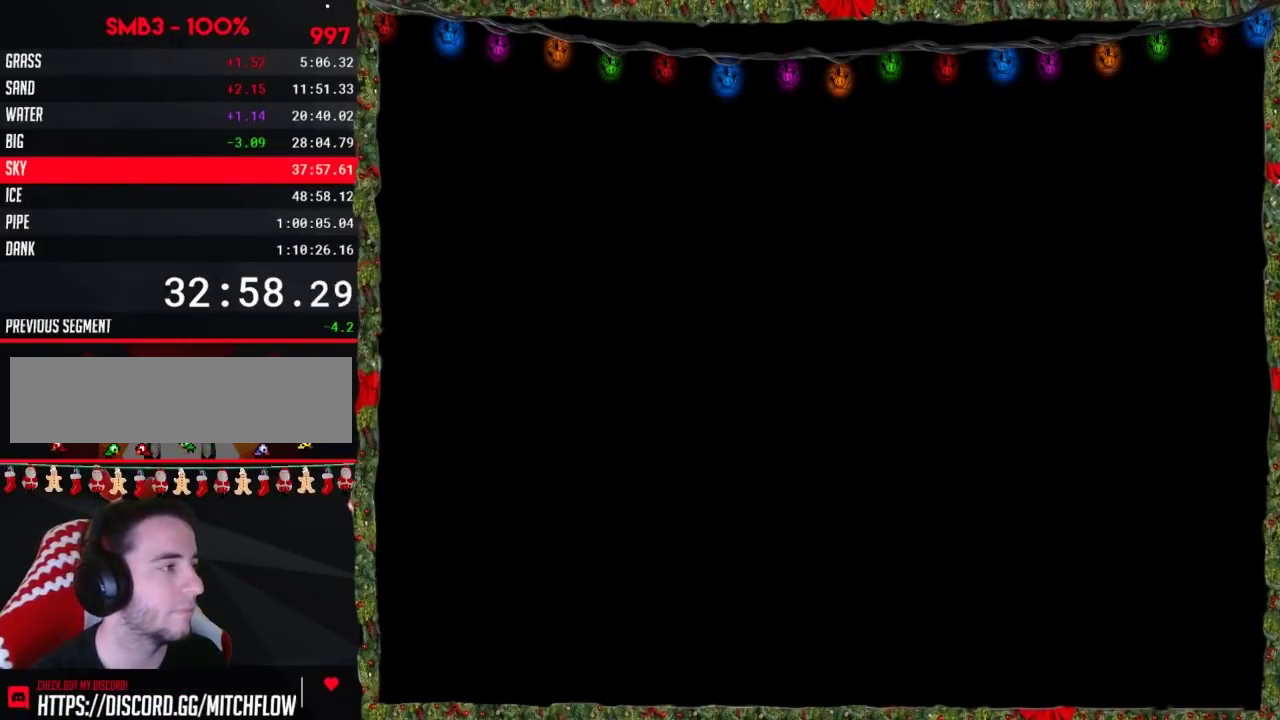
{"buttons": ["B", "DPAD_RIGHT"], "events": [[33, "DPAD_LEFT", "up"], [67, "A", "down"], [133, "A", "up"], [133, "B", "down"], [133, "DPAD_RIGHT", "down"]]}
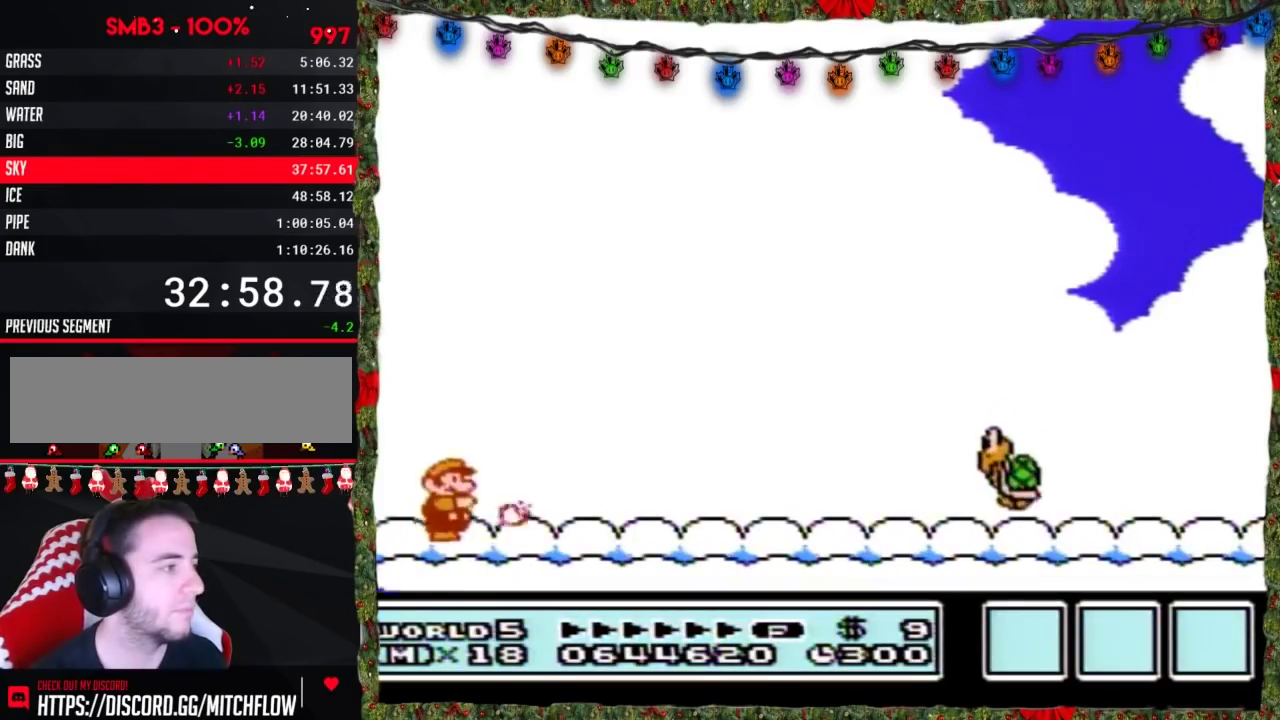
{"buttons": ["B", "DPAD_RIGHT"], "events": []}
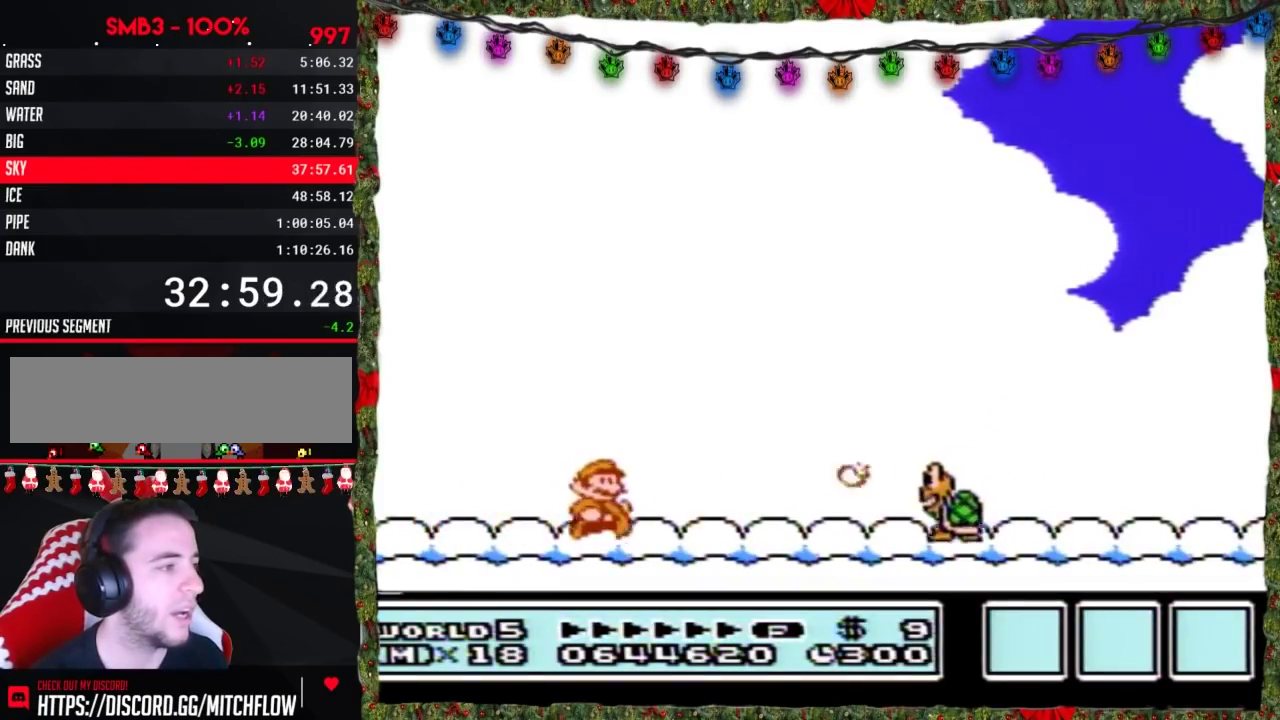
{"buttons": ["B", "DPAD_RIGHT"], "events": []}